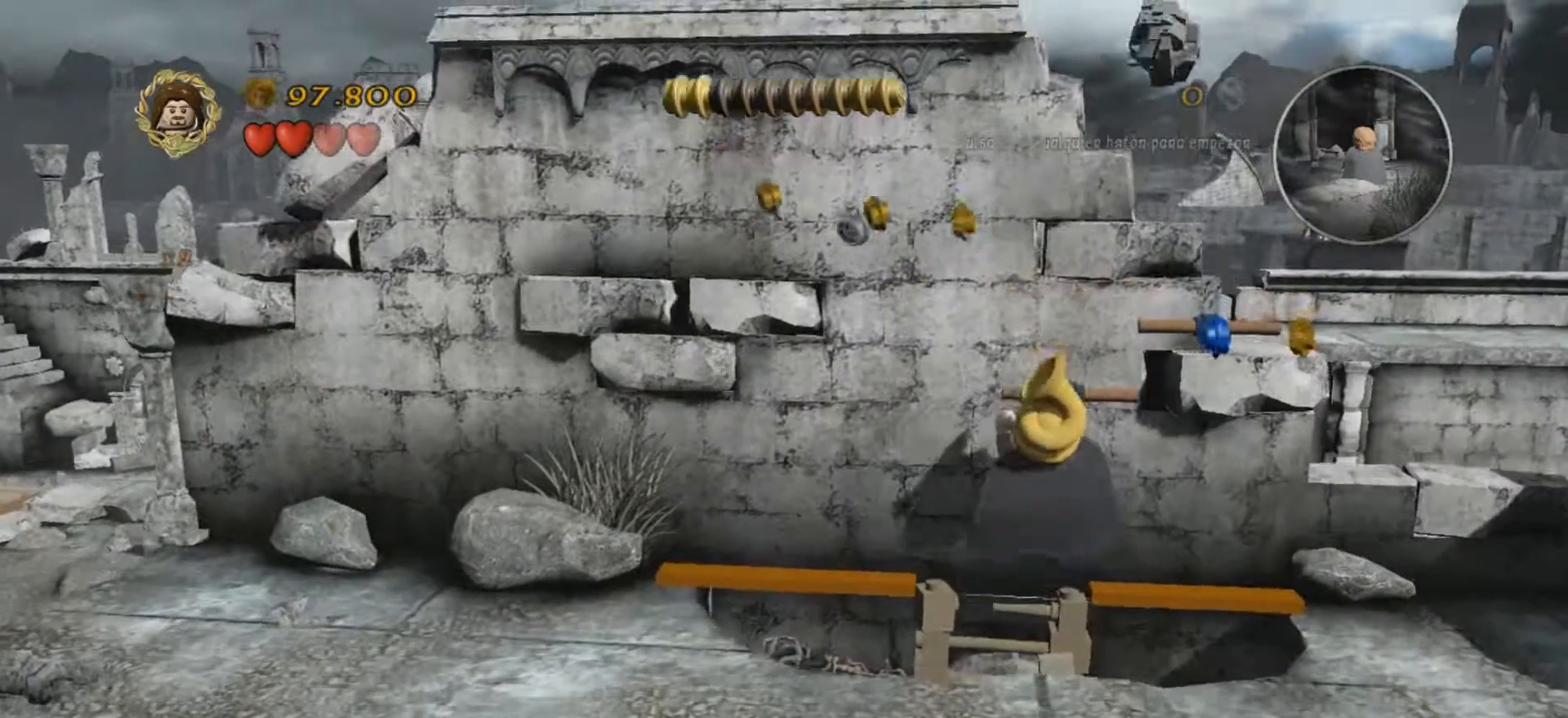
Gameplay with keyboard; each line is a JSON object with the keys held at the frame after it. "events" lists presses ("down") and releases ("up") of ".", "/", "0", "1", "2", "3", "4", "5", "6", "7", "8", "9", "a", "alt_l", "alt_r", "b", "backslash", "backspace", "c", "caps_lock", "comma", "ctrl_l", "ctrl_r", "d", "e", "equals", "f", "g", "h", "i", "j", "k", "l", "lbracket", "m", "minus", "n", "o", "p", "q", "quote", "r", "rbracket", "return", "s", "semicolon", "shift_l", "shift_r", "space", "super", "t", "tab", "tilde", "u", "v", "w", "x", "y" and "z" between this image and that frame as [ms after this image, input, new state], when the widget could be followed in between. No other keys are recorded. Mouse input is not recorded.
{"keys": ["d"], "events": [[100, "j", "down"], [267, "j", "up"]]}
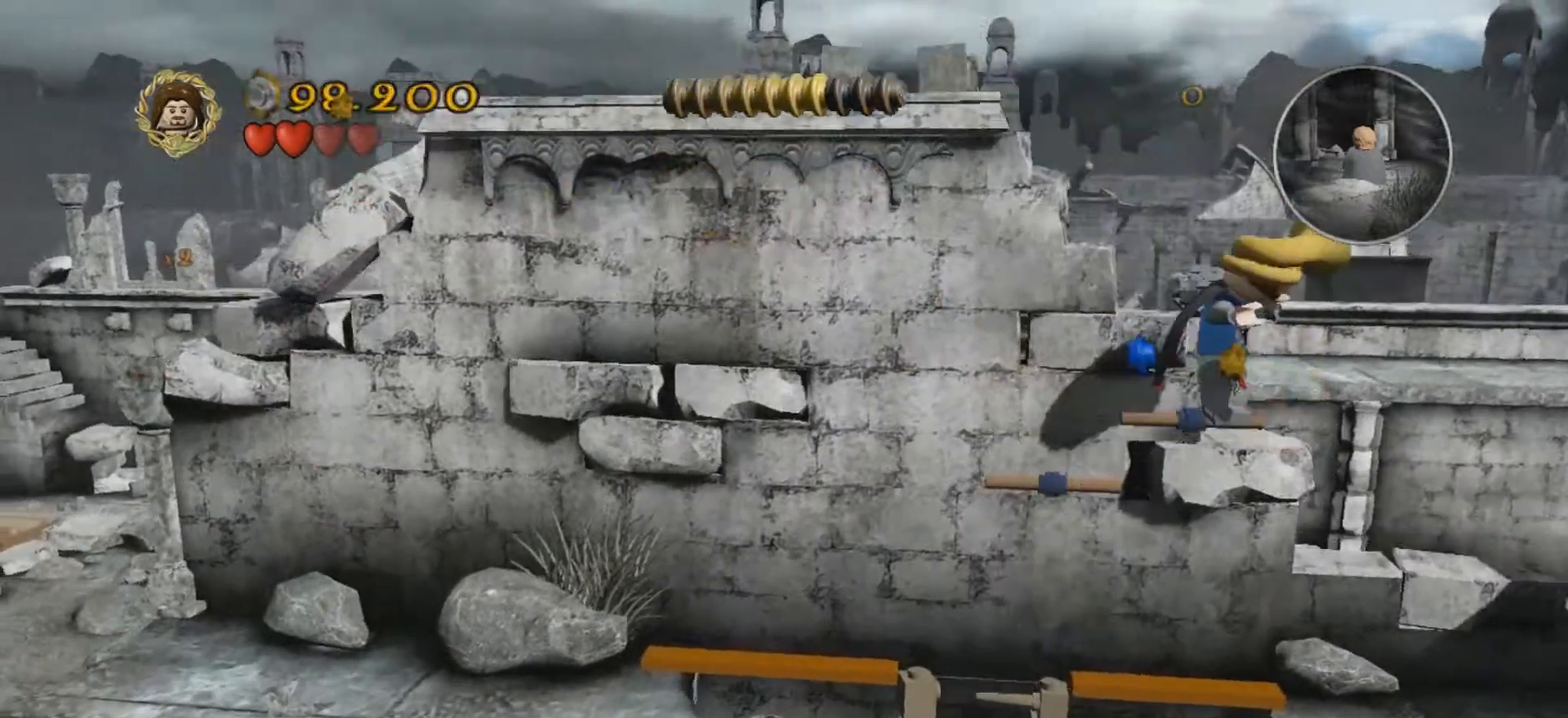
{"keys": ["d", "s"], "events": [[434, "s", "down"]]}
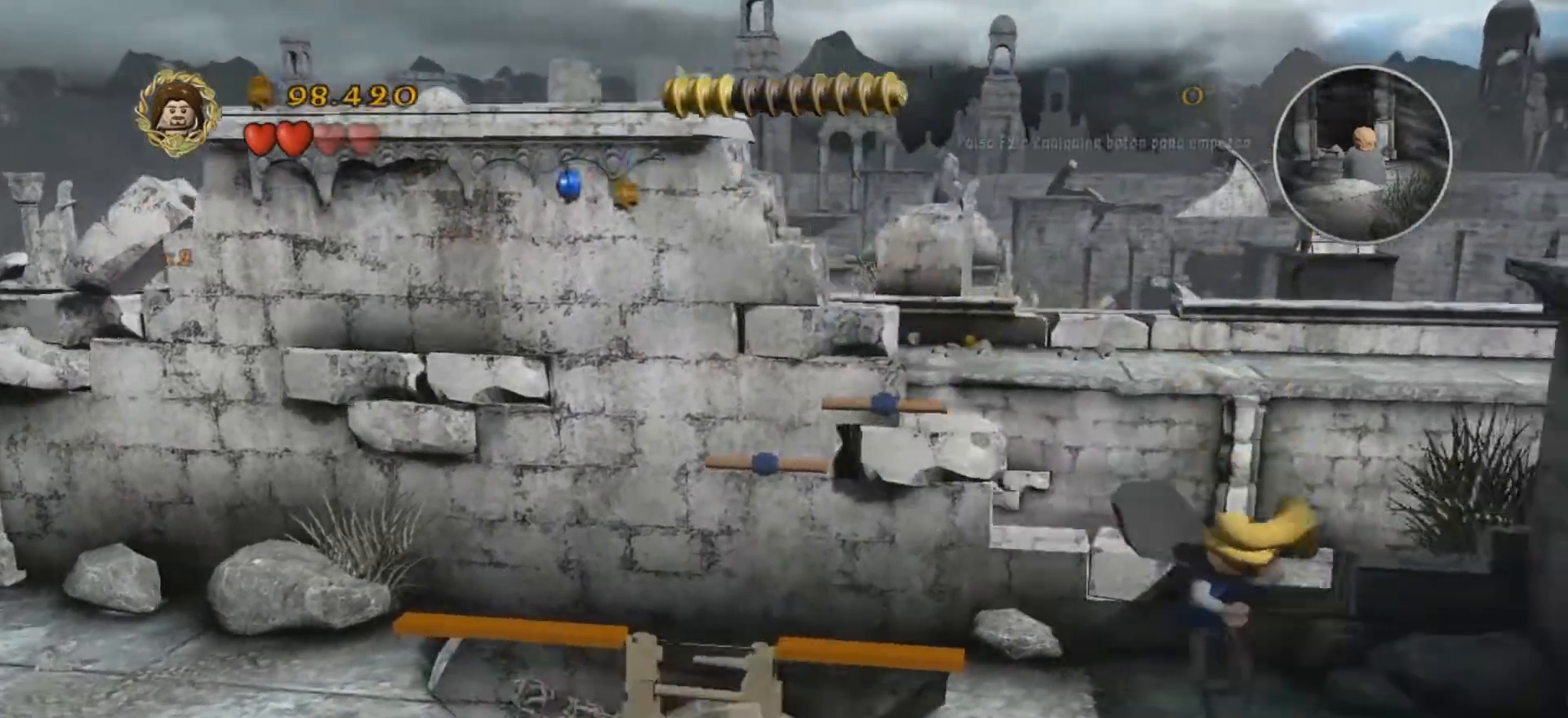
{"keys": ["a"], "events": [[66, "d", "up"], [200, "a", "down"], [267, "s", "up"]]}
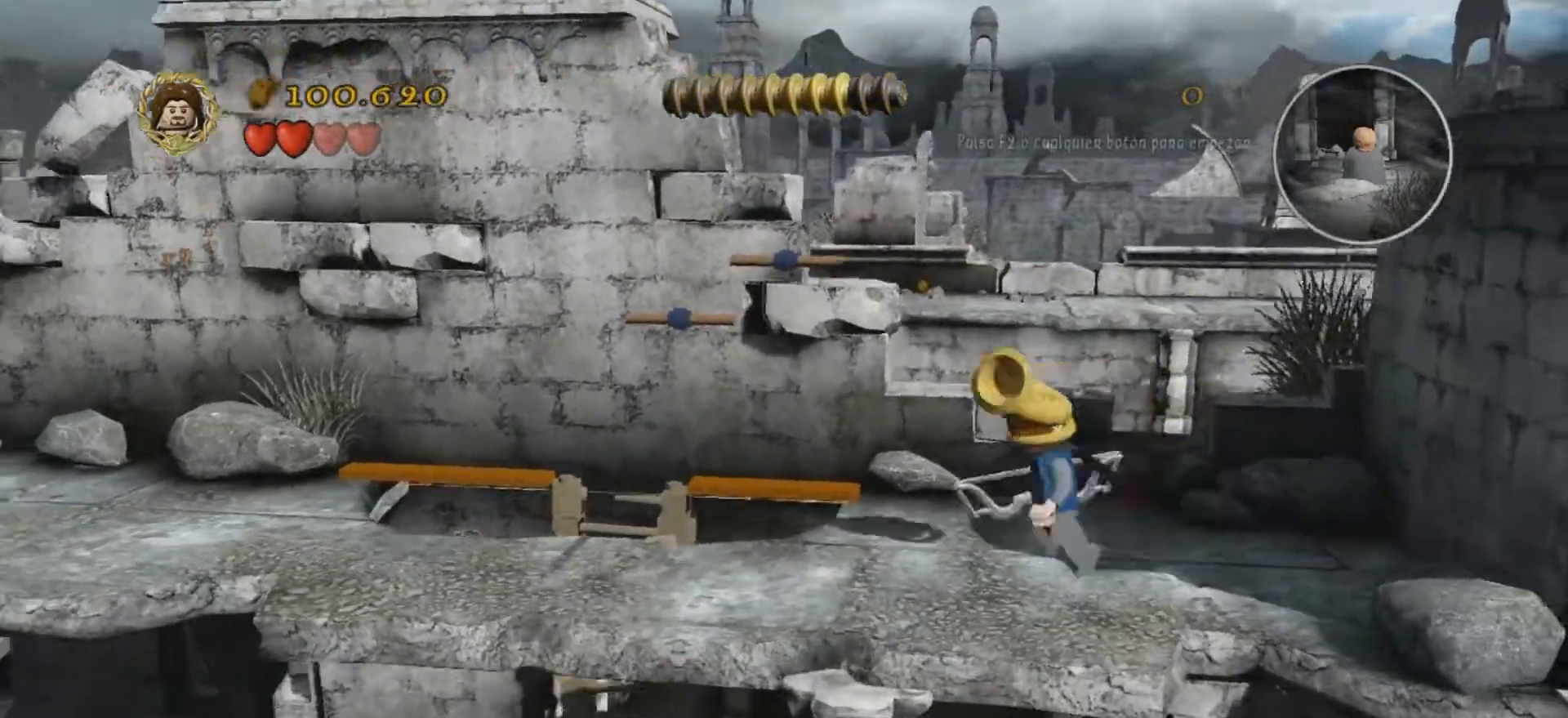
{"keys": ["a"], "events": []}
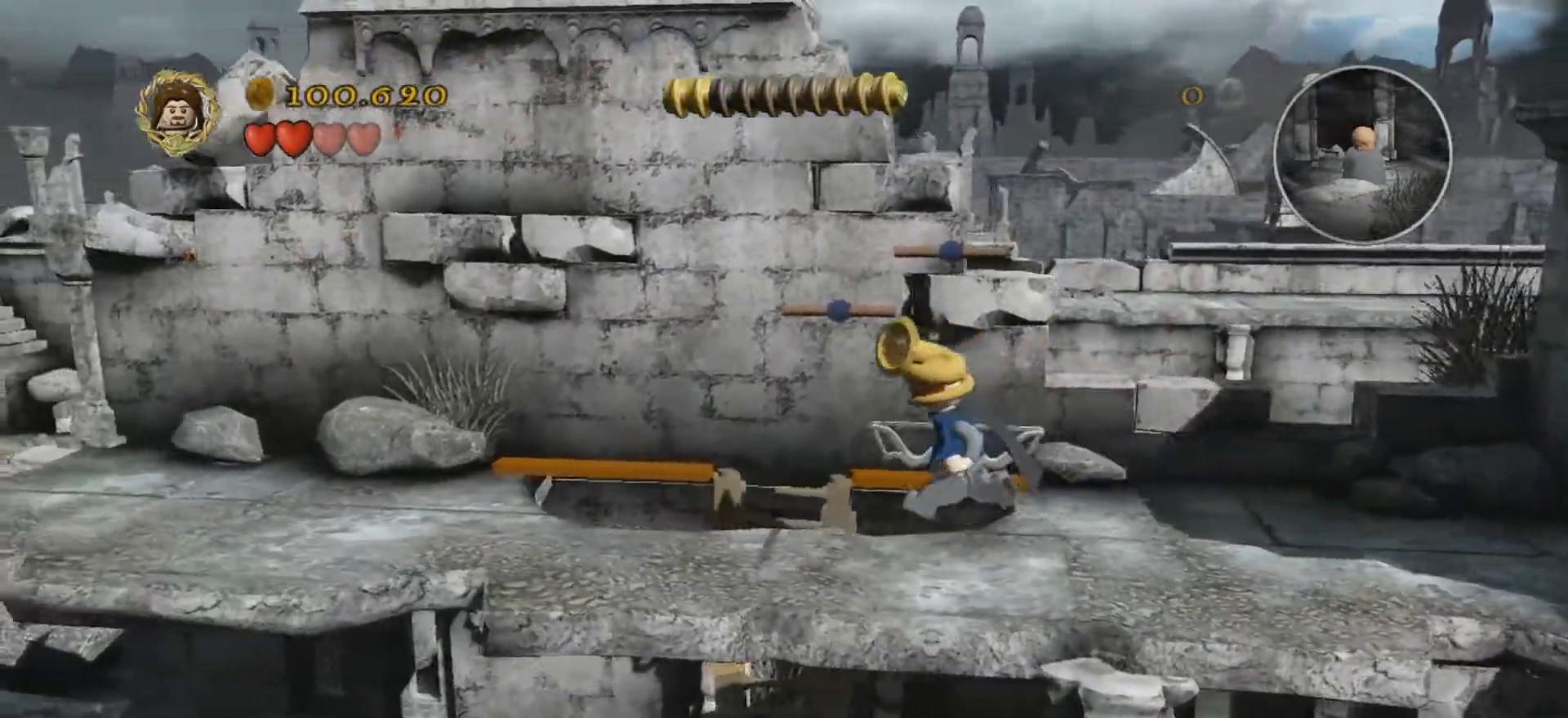
{"keys": [], "events": [[100, "s", "down"], [233, "a", "up"], [267, "s", "up"]]}
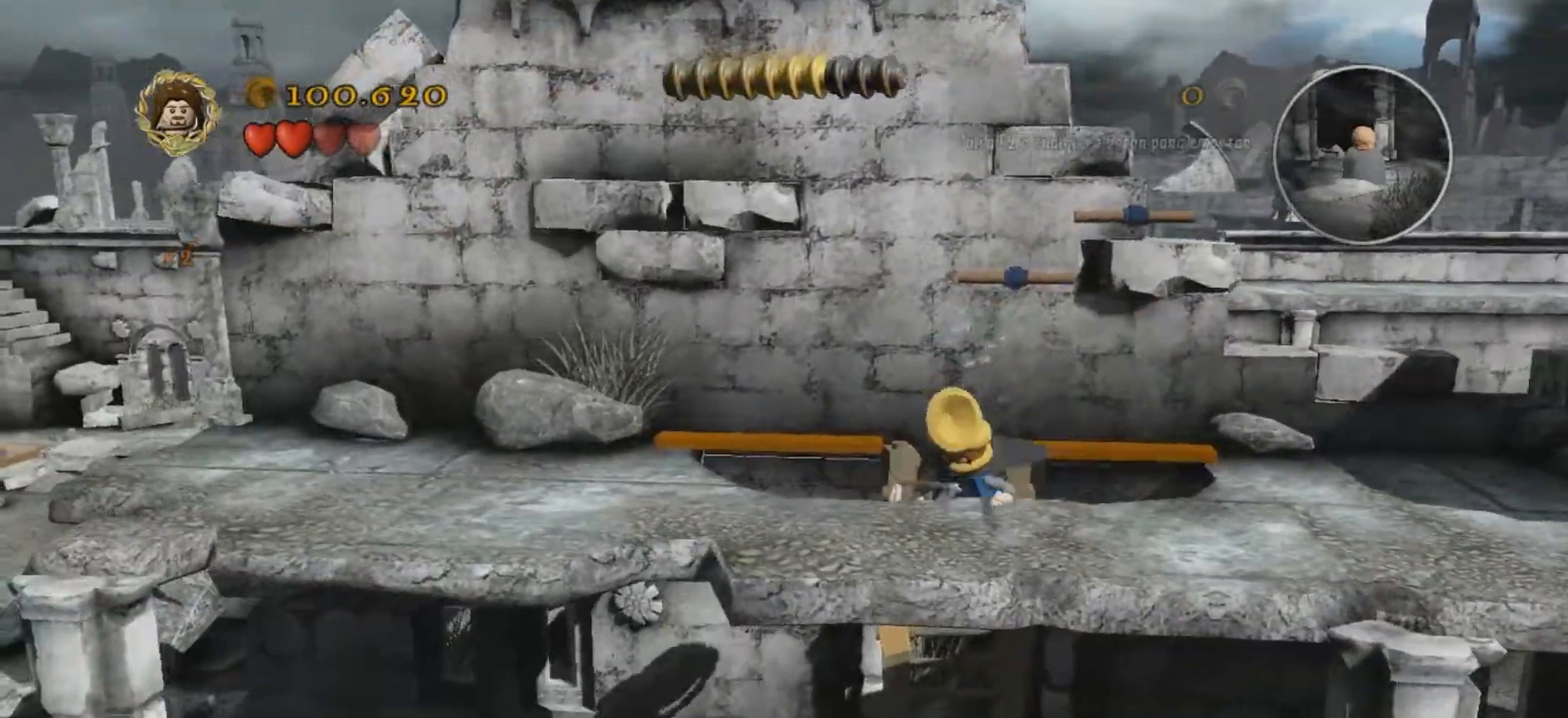
{"keys": ["w"], "events": [[334, "w", "down"]]}
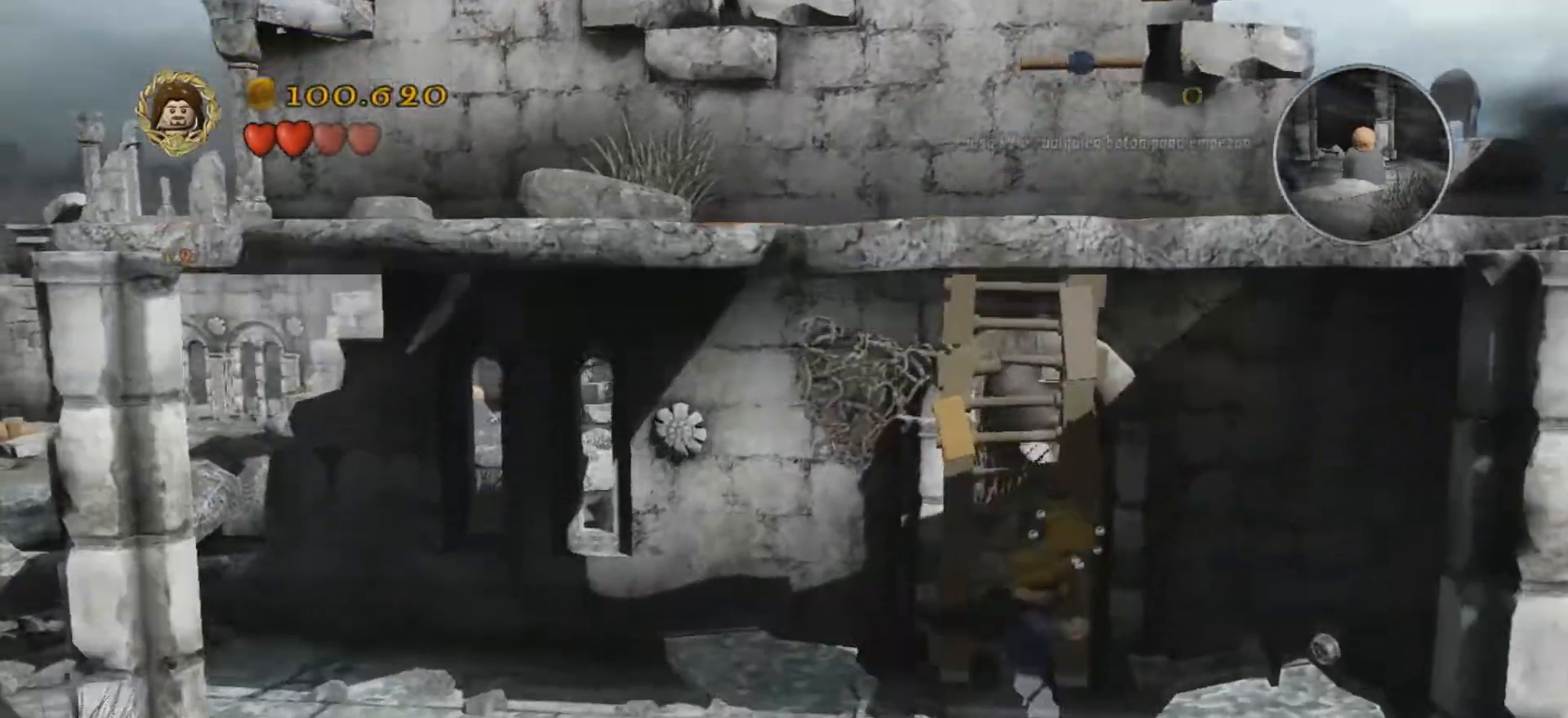
{"keys": ["w"], "events": [[233, "j", "down"], [267, "j", "up"], [267, "w", "up"], [467, "w", "down"]]}
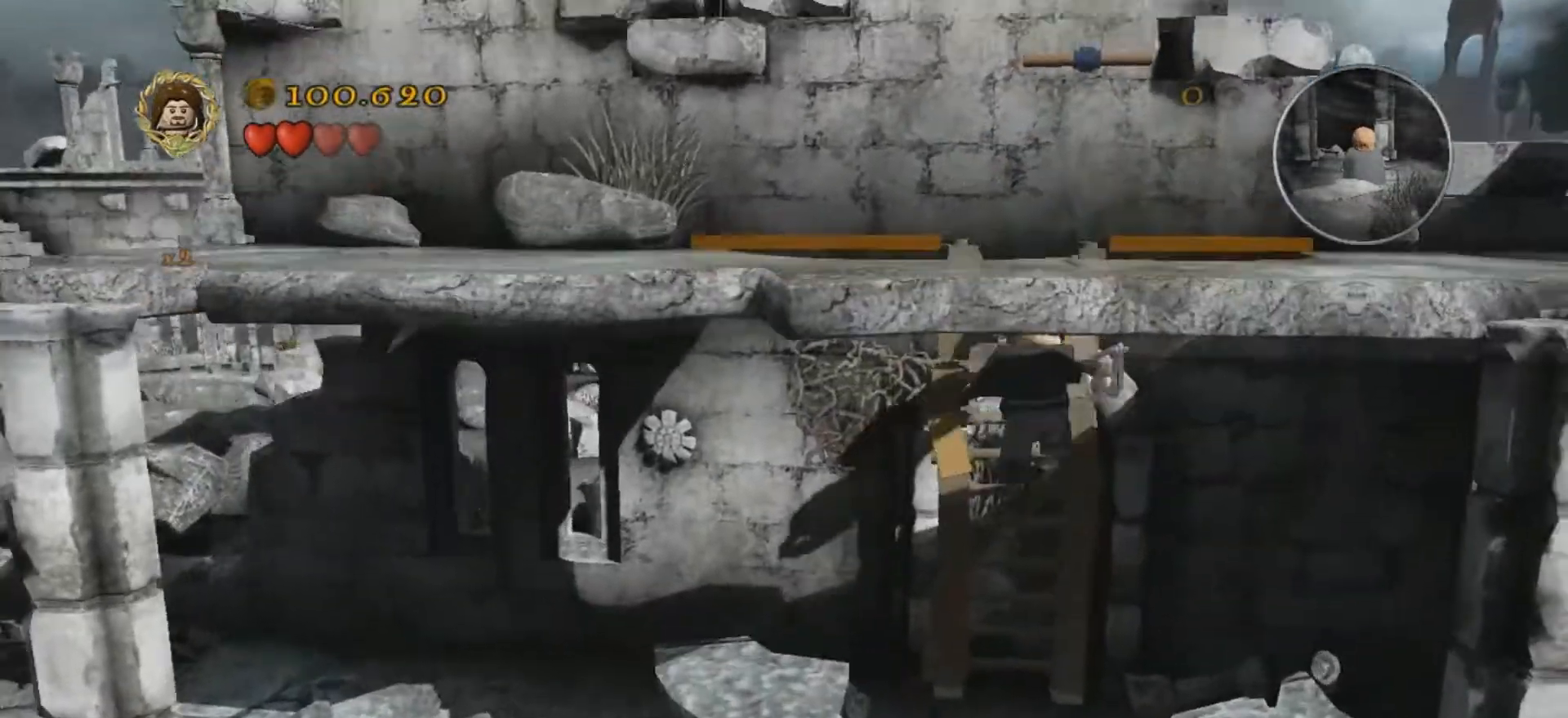
{"keys": ["w"], "events": []}
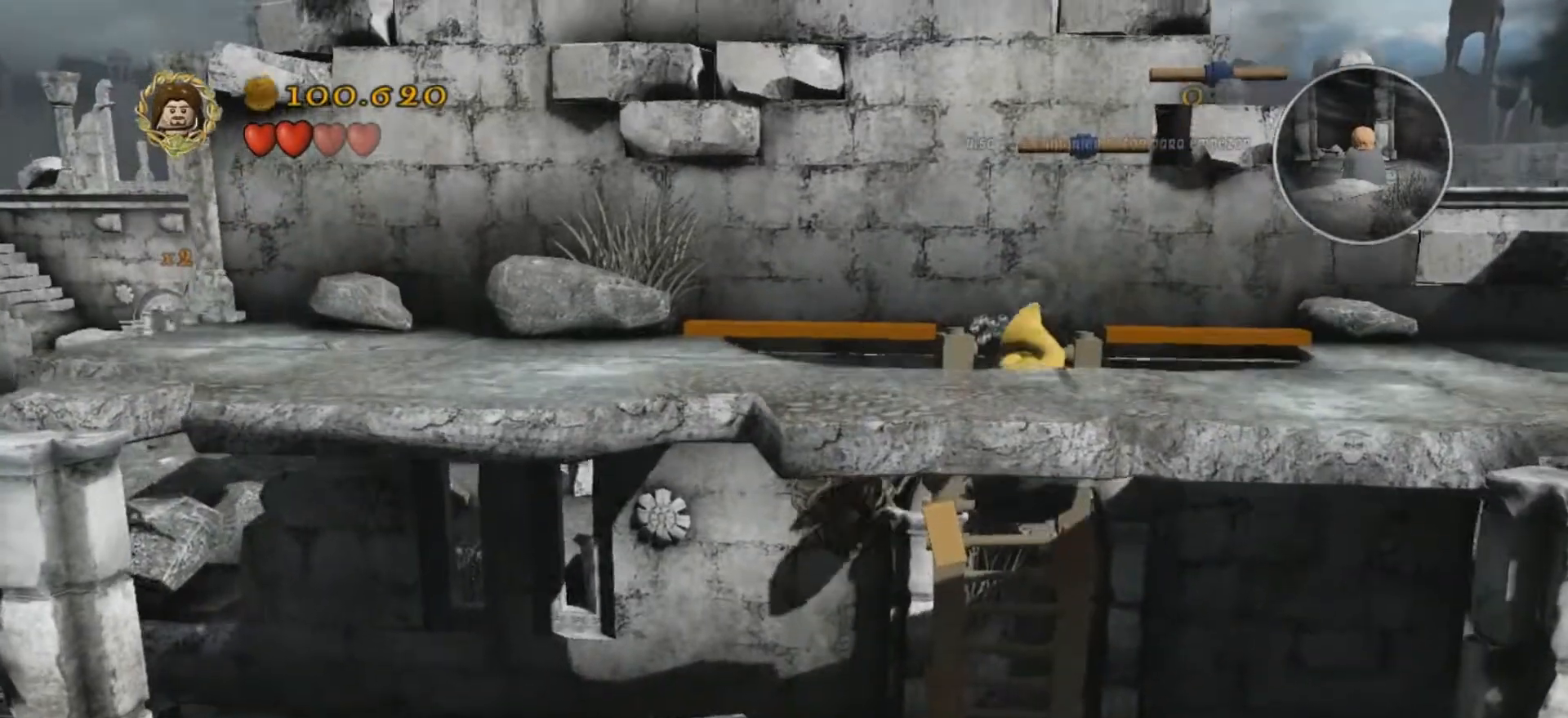
{"keys": ["d", "w"], "events": [[467, "d", "down"]]}
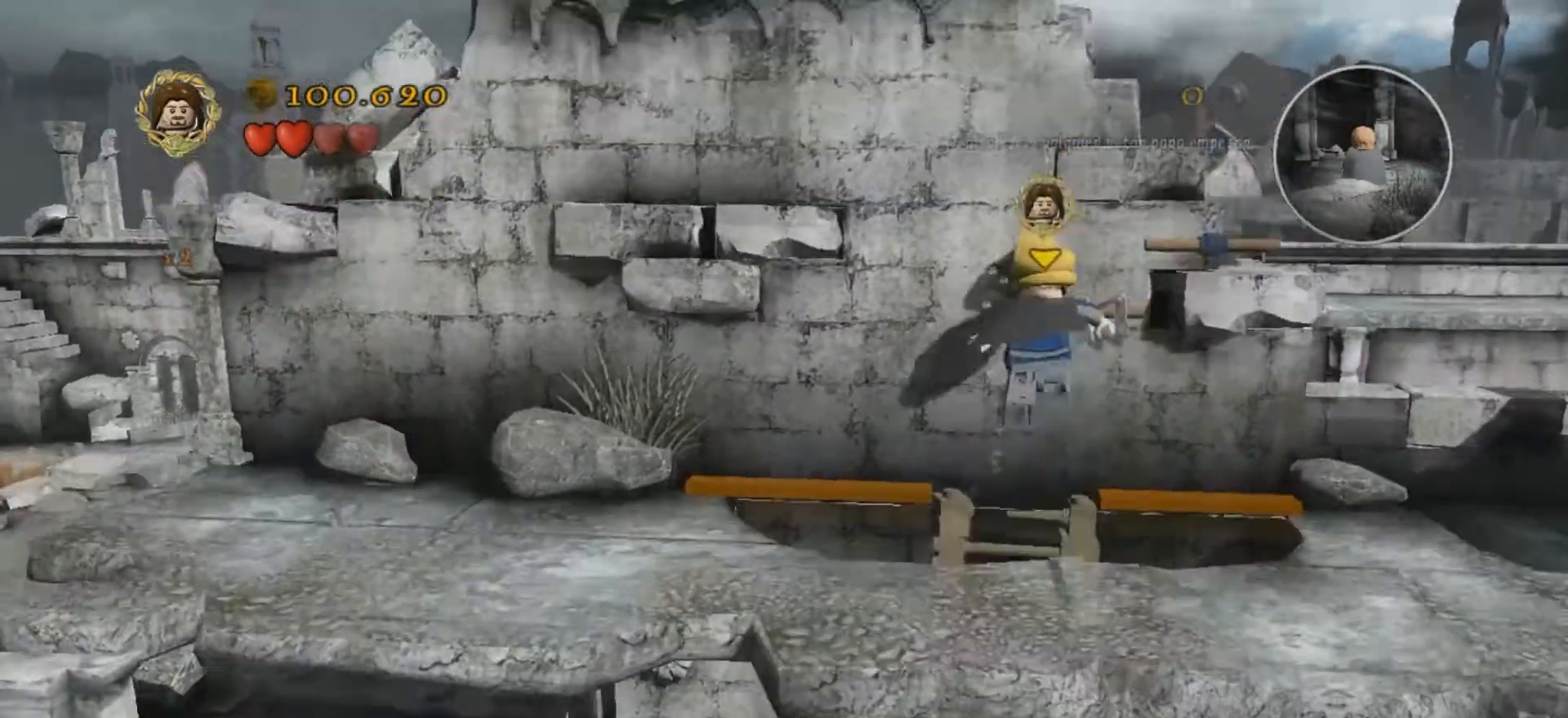
{"keys": ["d"], "events": [[33, "w", "up"]]}
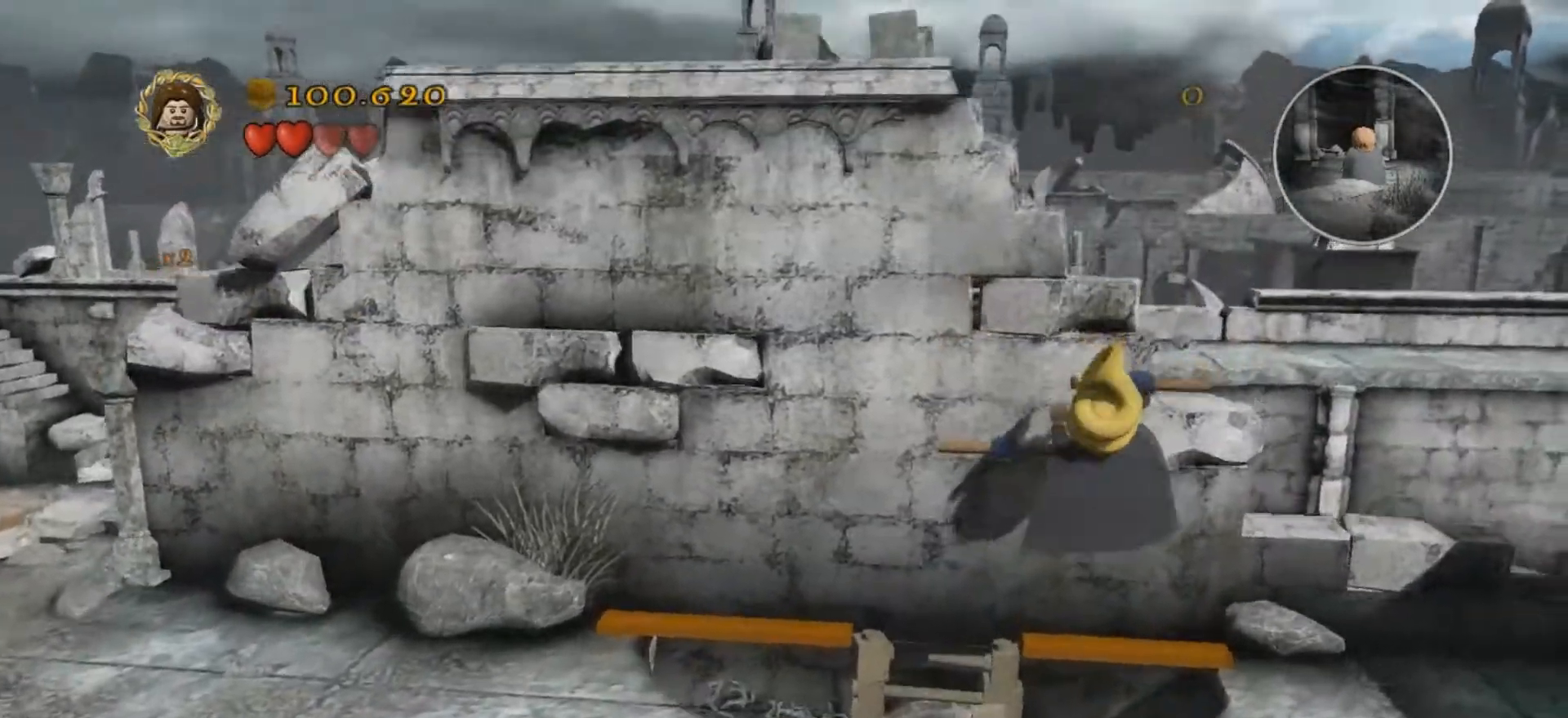
{"keys": ["d"], "events": [[166, "d", "up"], [267, "d", "down"], [267, "j", "down"], [367, "j", "up"]]}
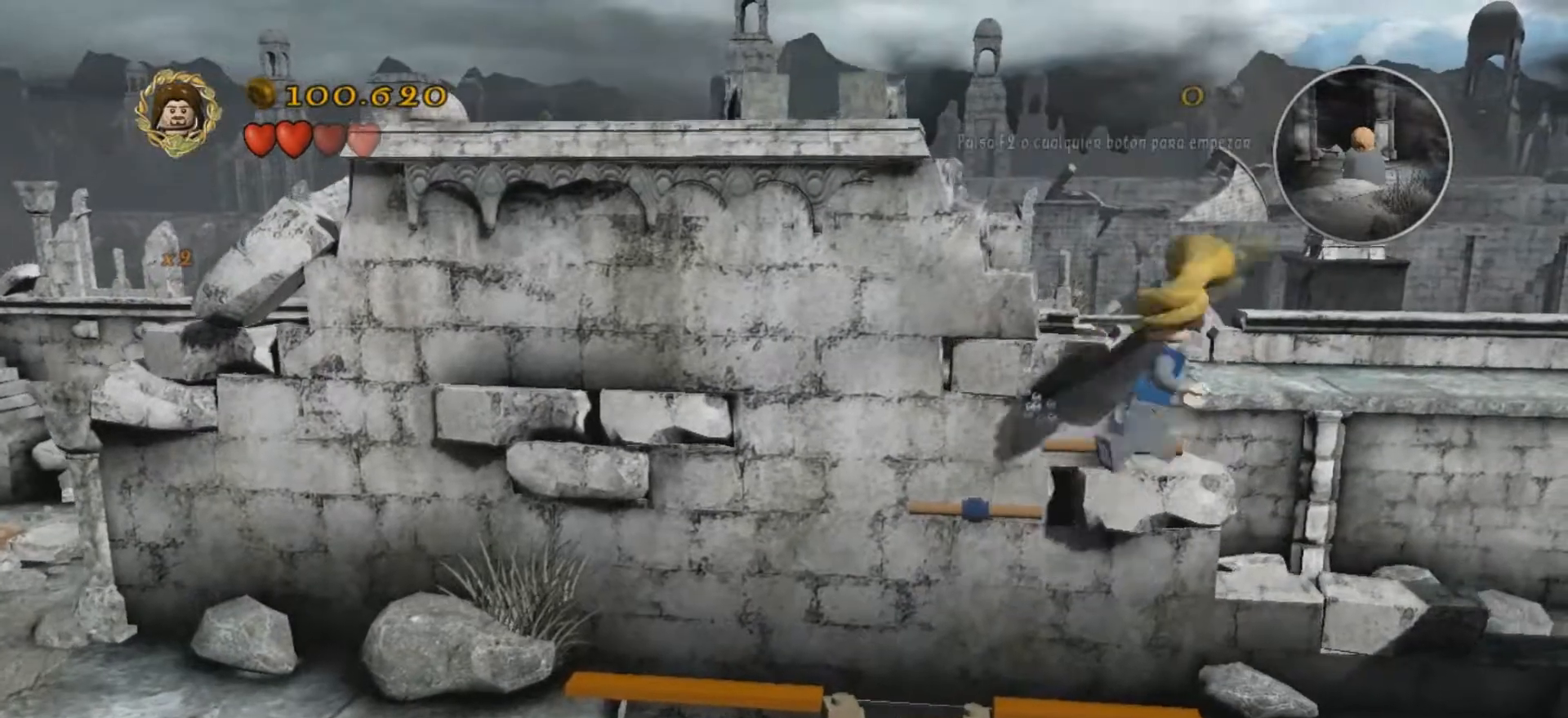
{"keys": ["d", "s"], "events": [[467, "s", "down"]]}
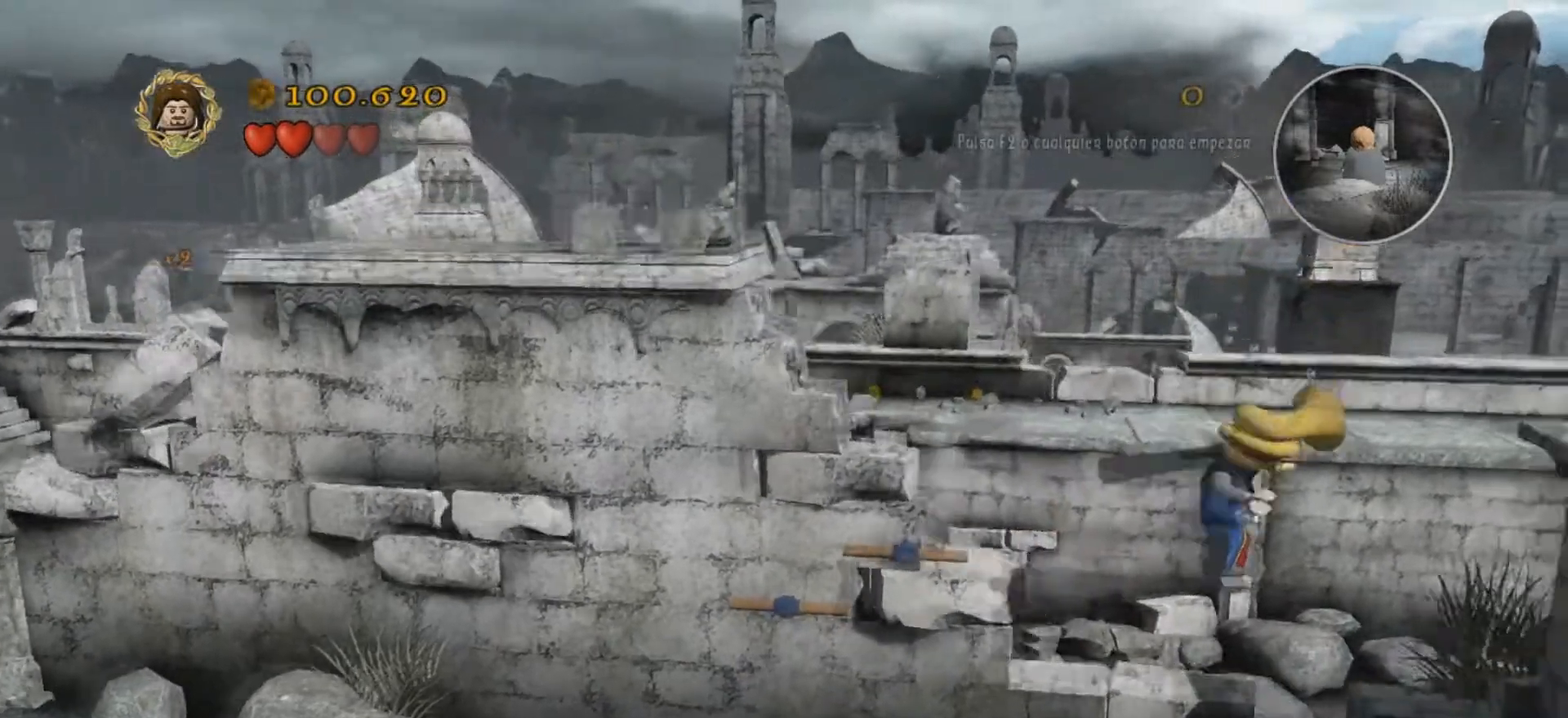
{"keys": ["s"], "events": [[33, "d", "up"]]}
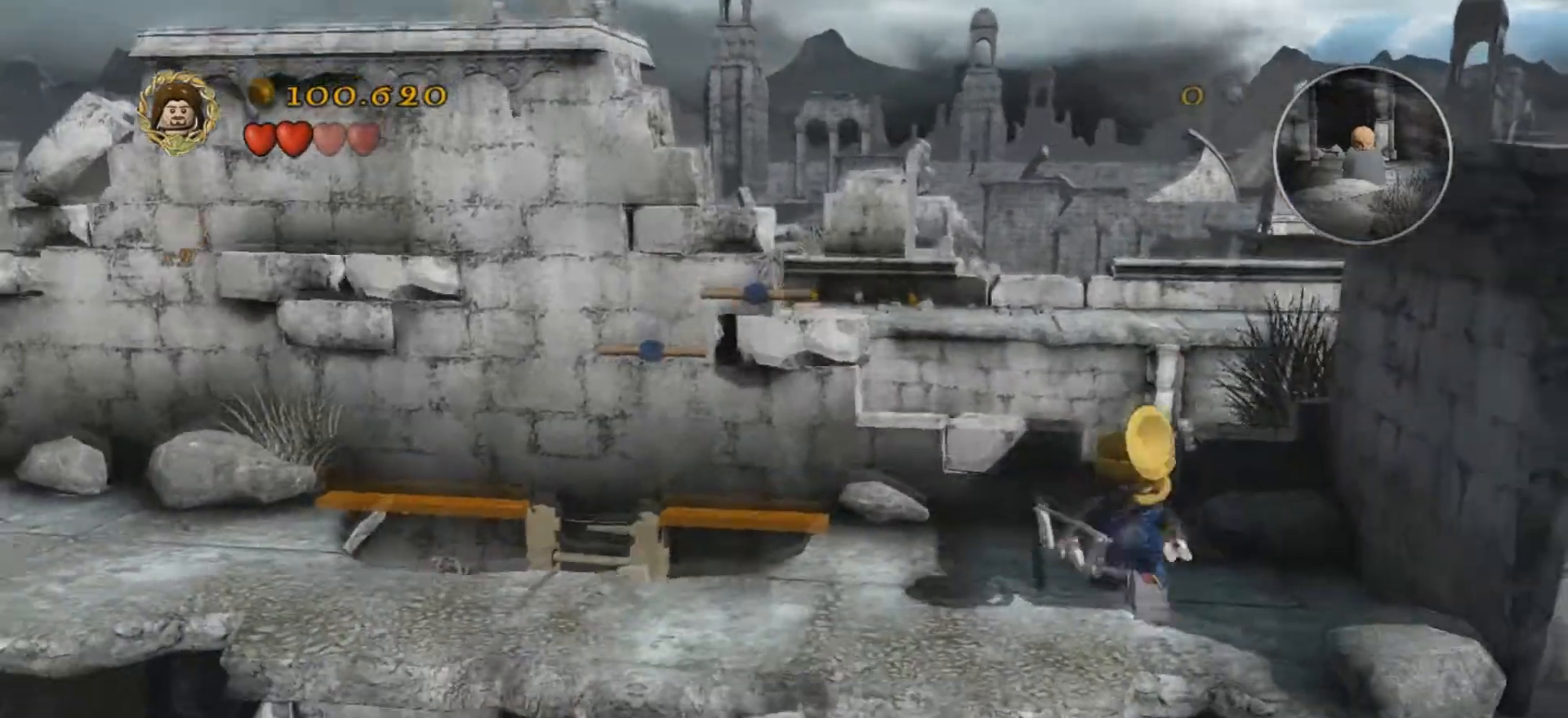
{"keys": ["a"], "events": [[134, "s", "up"], [267, "a", "down"]]}
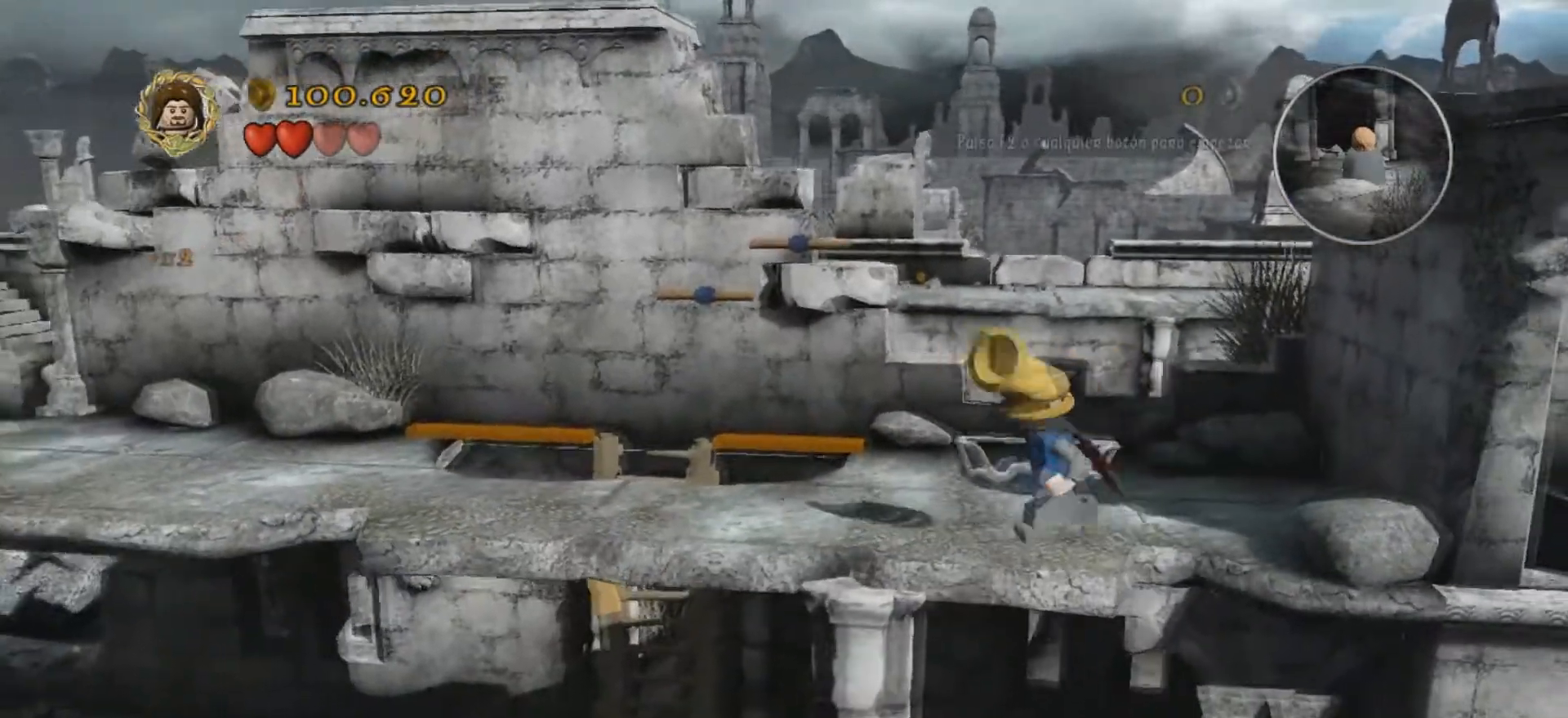
{"keys": ["a"], "events": []}
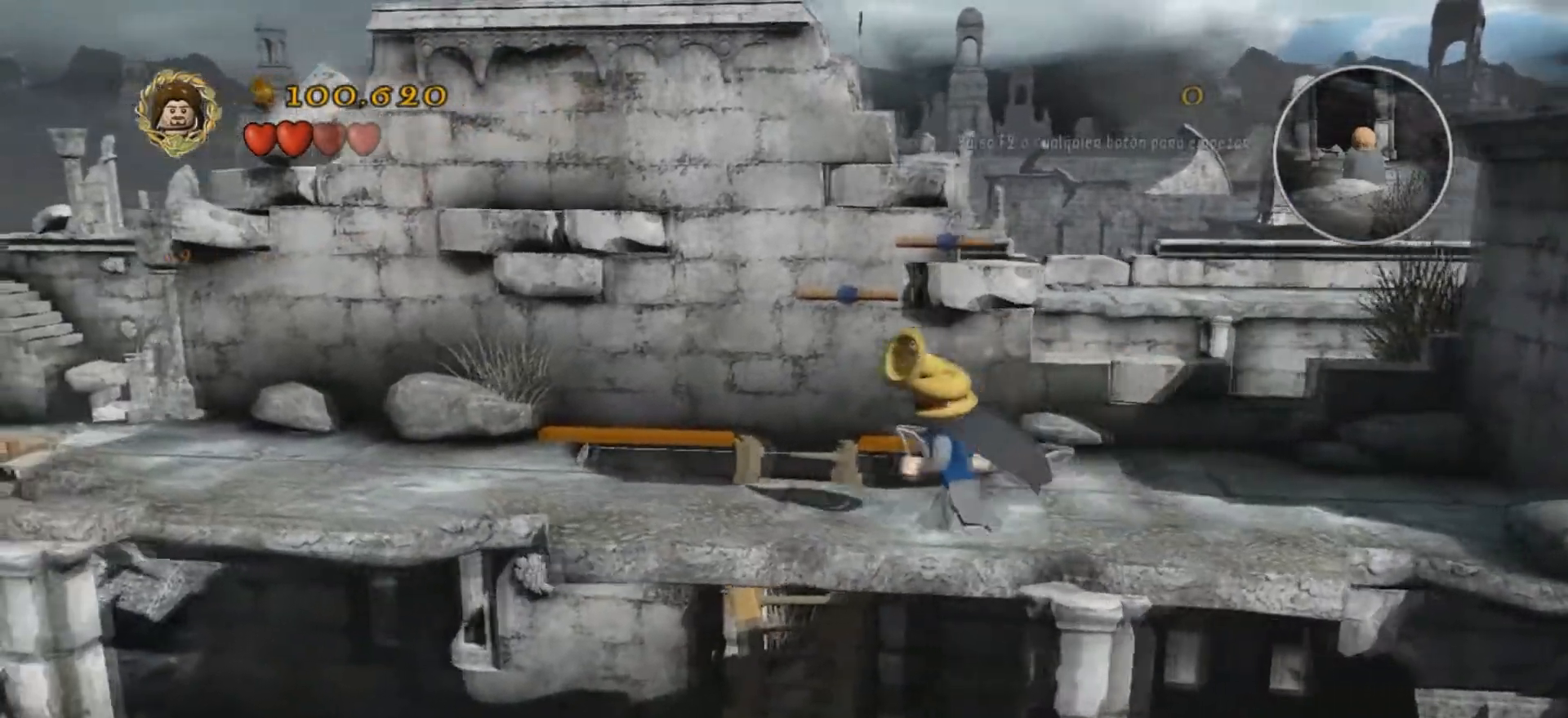
{"keys": ["a"], "events": []}
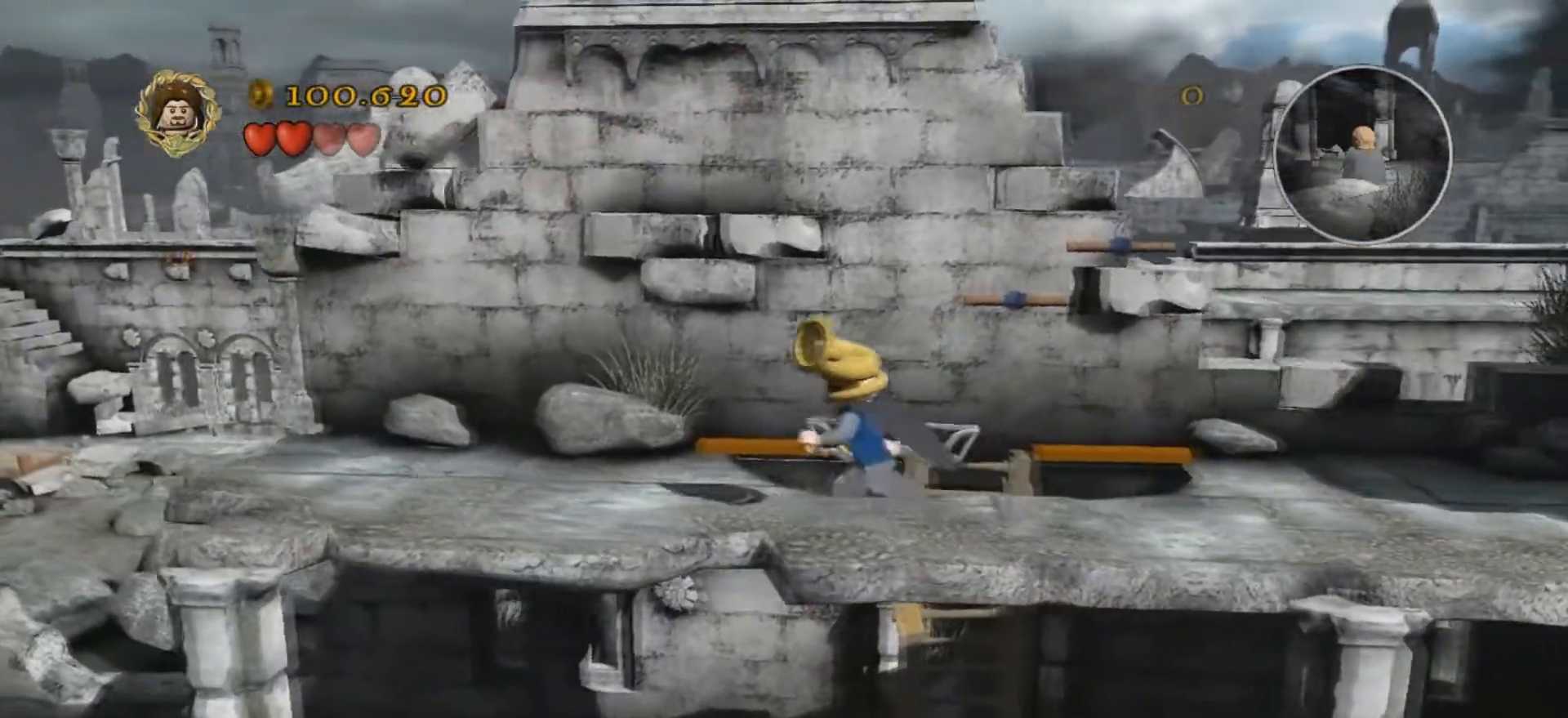
{"keys": ["a"], "events": []}
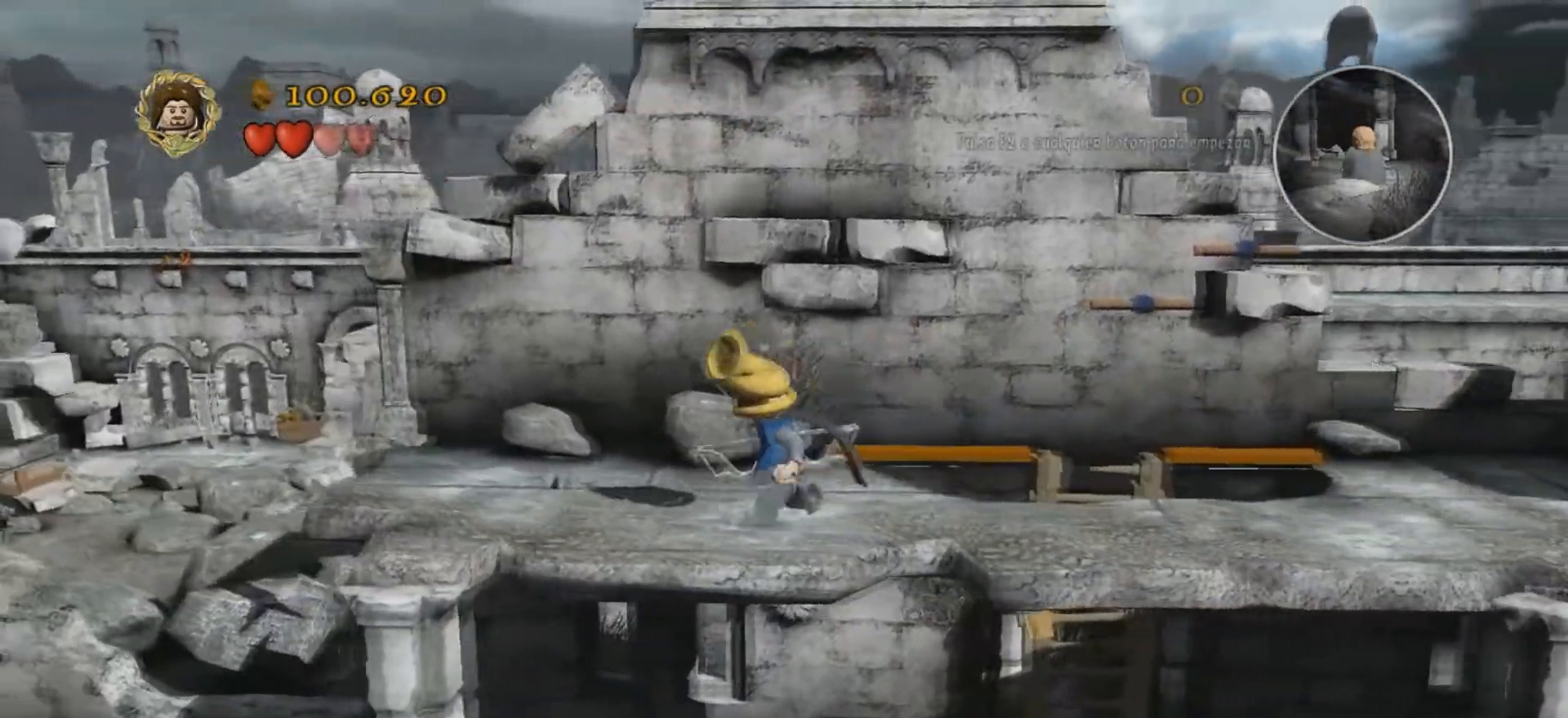
{"keys": ["a"], "events": [[33, "w", "down"], [334, "w", "up"]]}
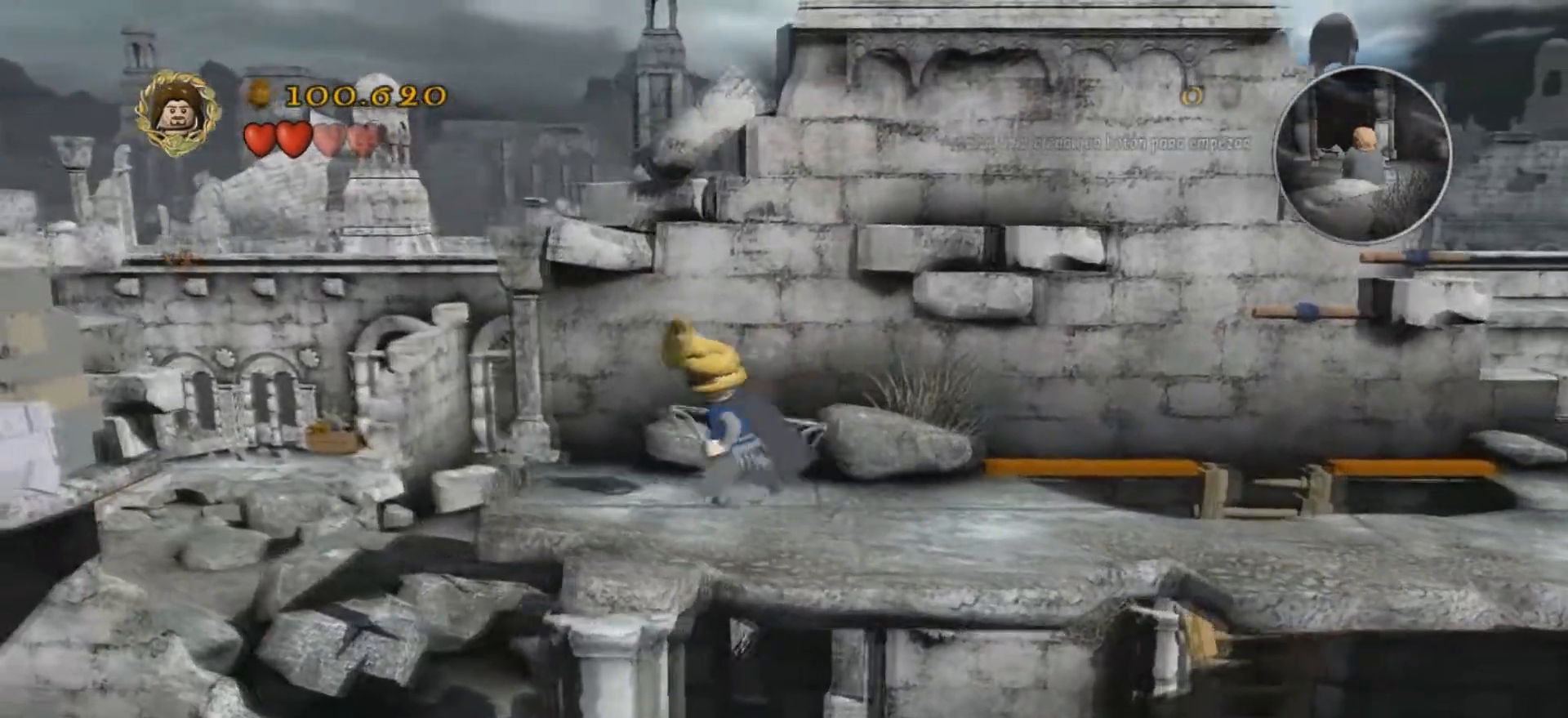
{"keys": ["u"], "events": [[66, "a", "up"], [500, "u", "down"]]}
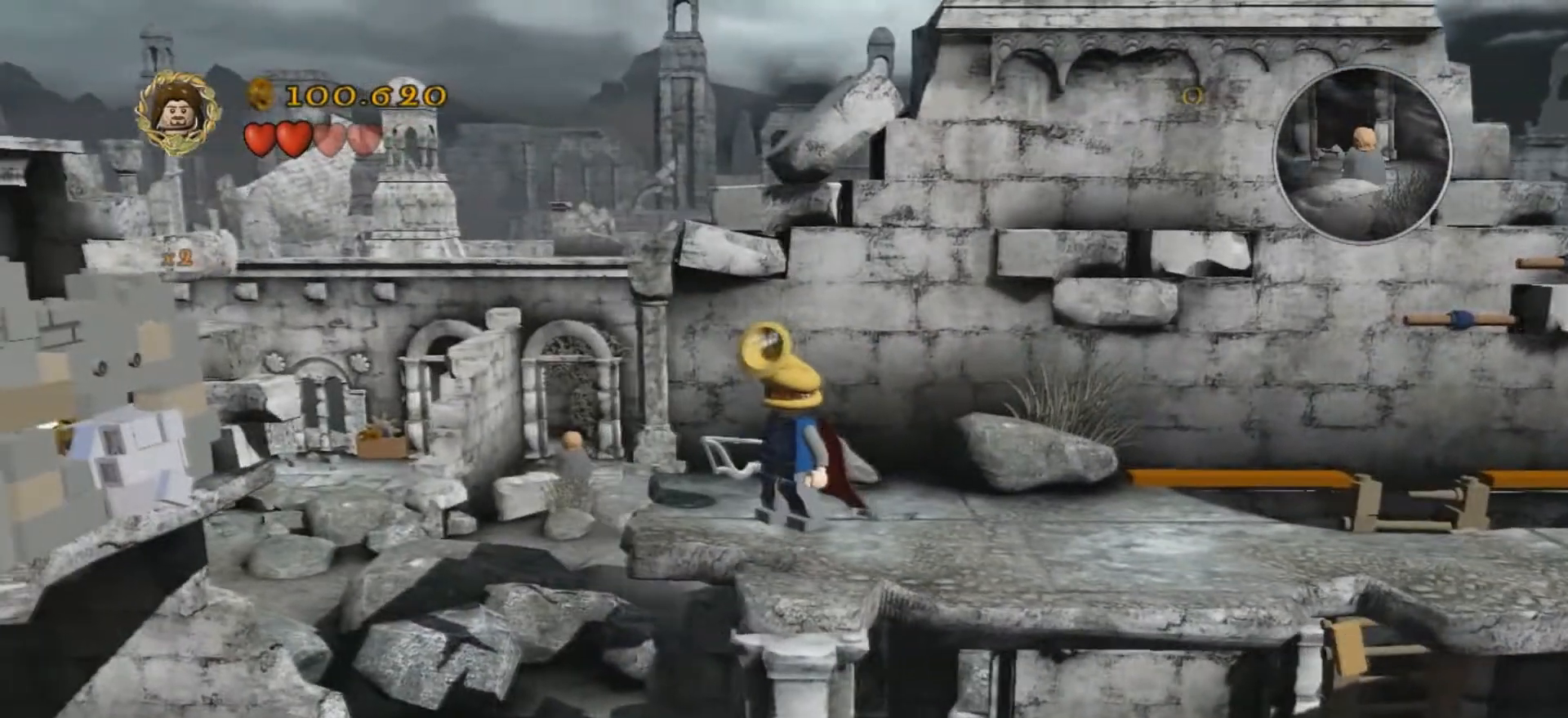
{"keys": ["u"], "events": []}
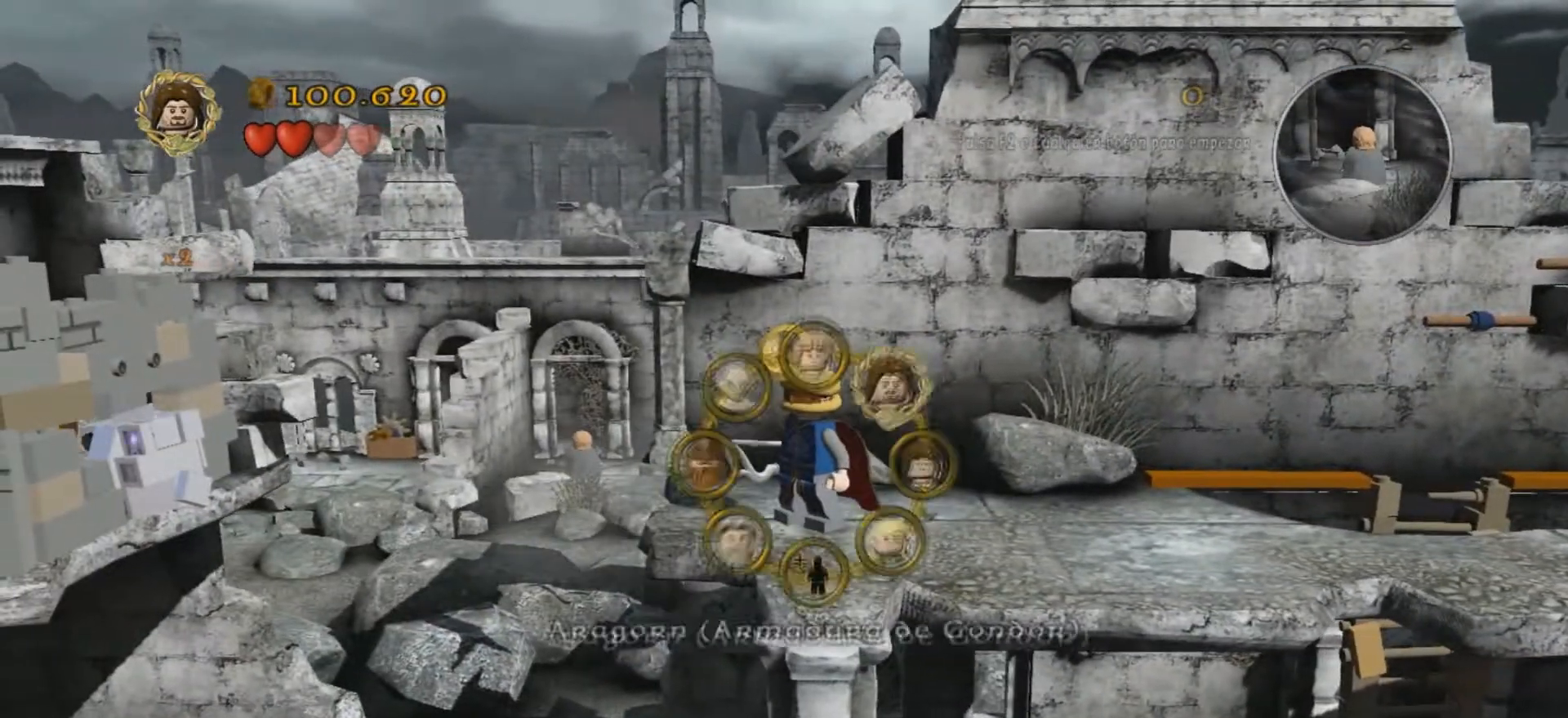
{"keys": ["u"], "events": [[333, "a", "down"], [400, "a", "up"]]}
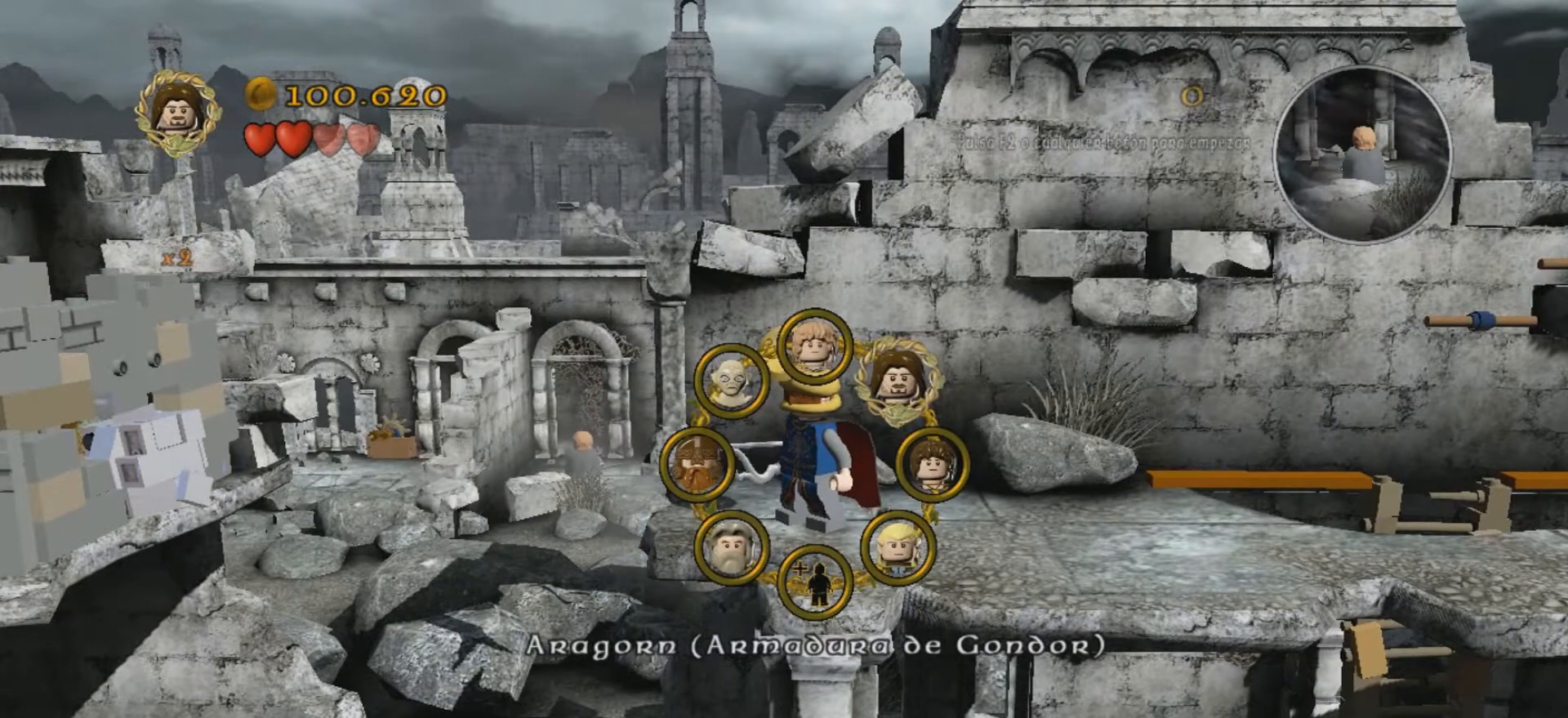
{"keys": ["d", "u"], "events": [[467, "d", "down"]]}
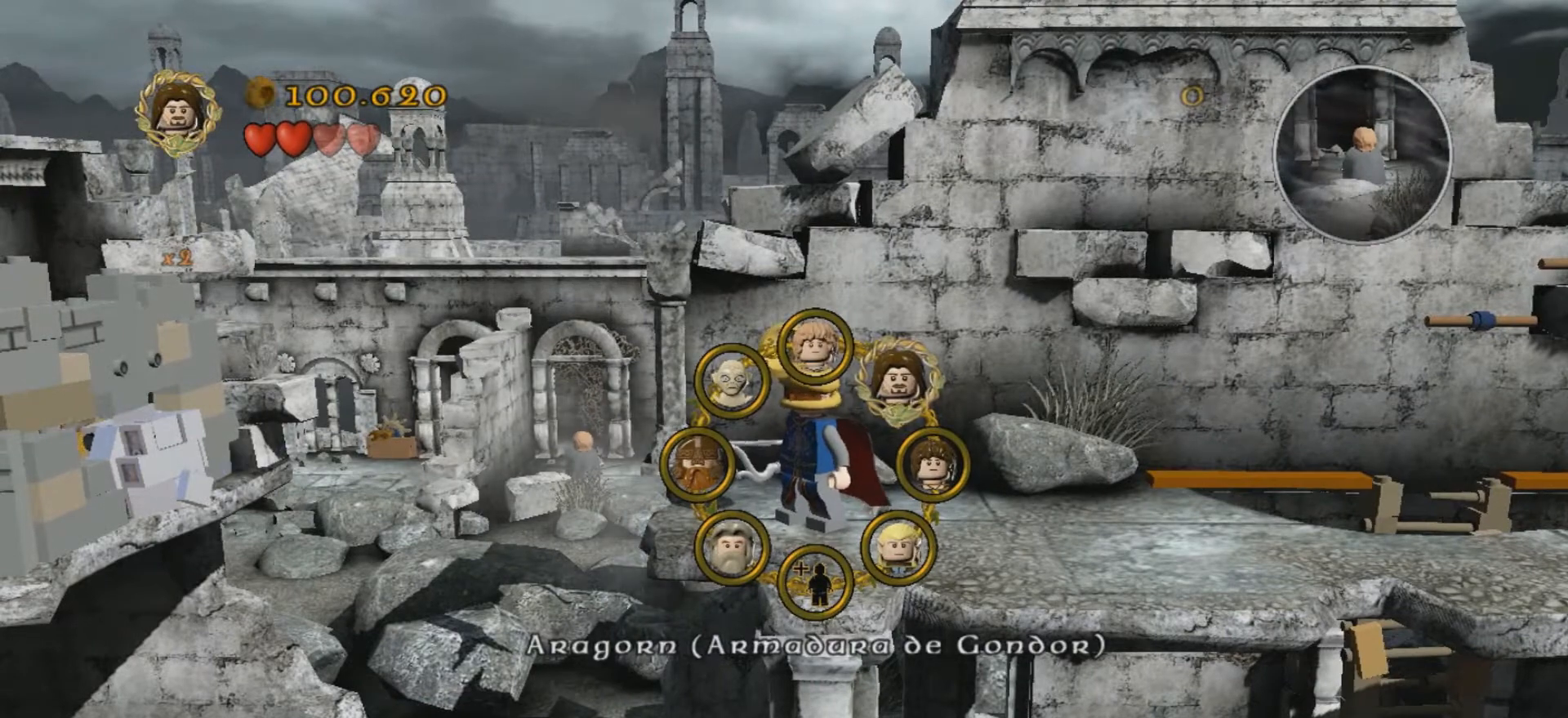
{"keys": ["u"], "events": [[100, "d", "up"], [300, "s", "down"], [367, "s", "up"]]}
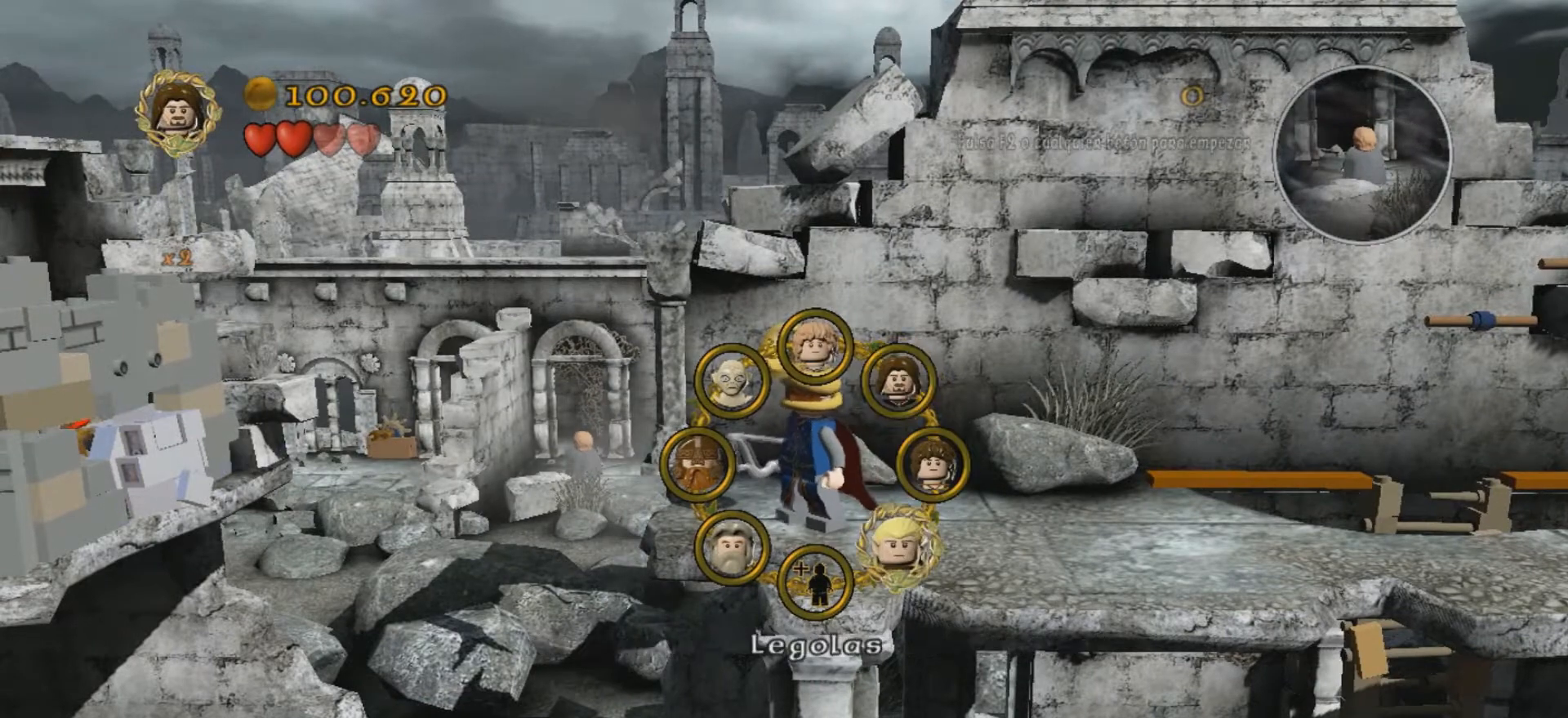
{"keys": ["u"], "events": [[234, "s", "down"], [300, "s", "up"]]}
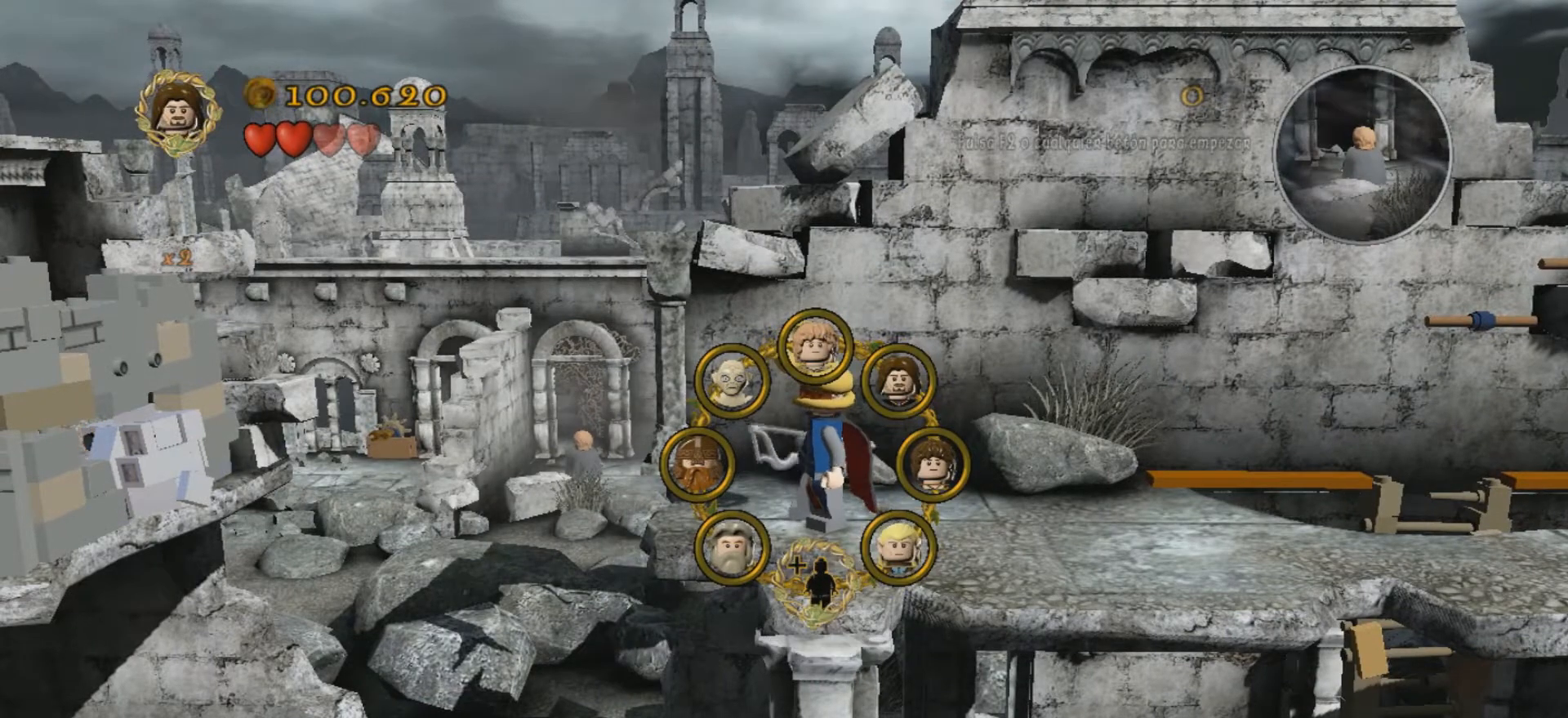
{"keys": [], "events": [[133, "u", "up"]]}
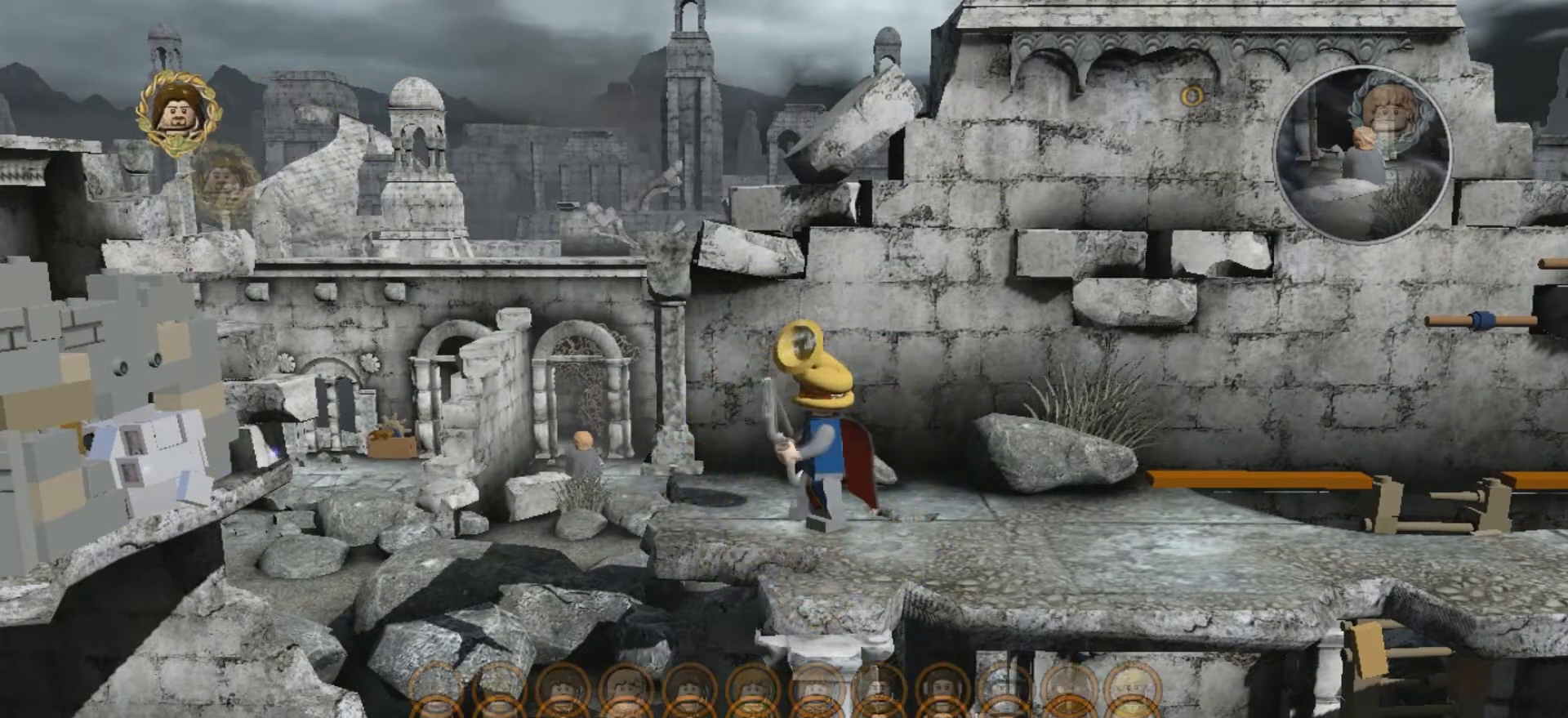
{"keys": [], "events": []}
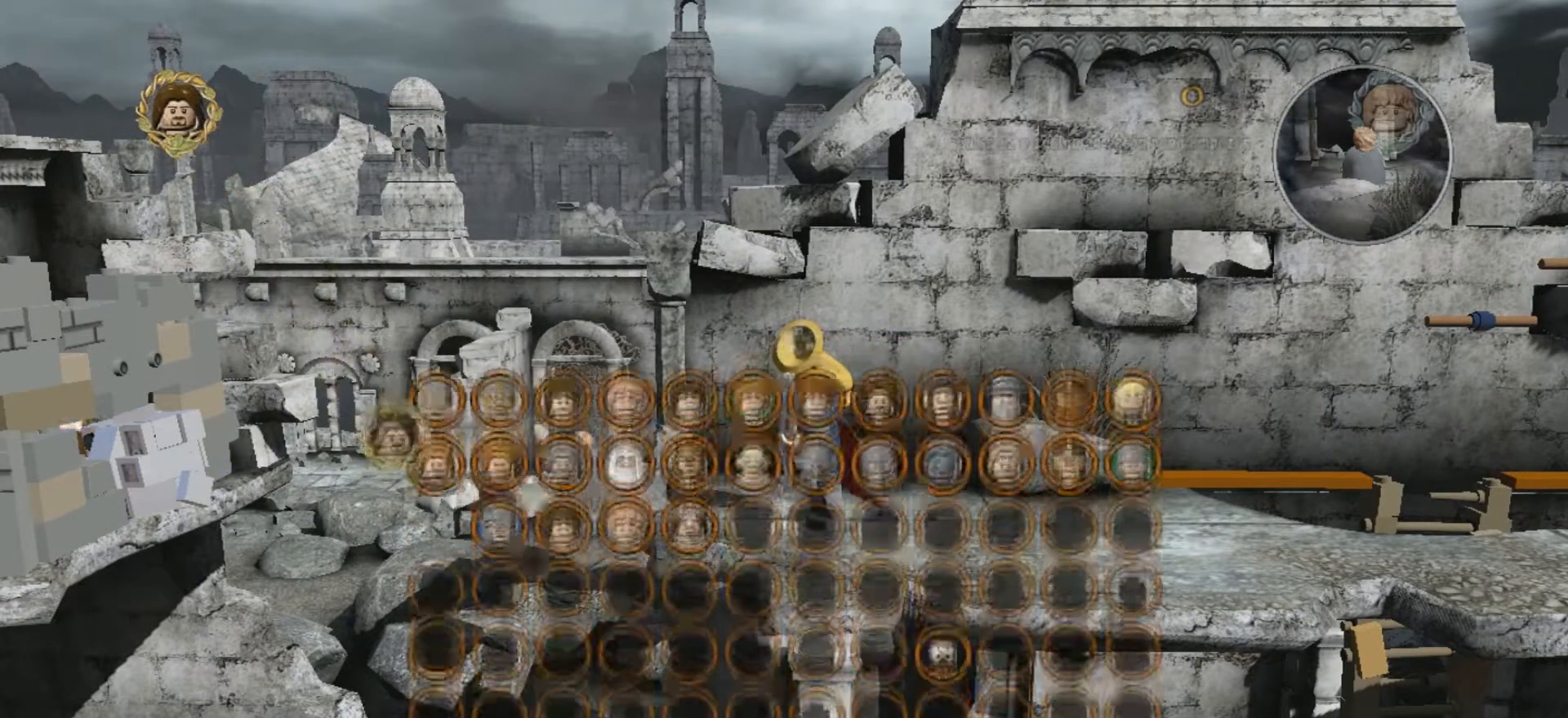
{"keys": ["a"], "events": [[500, "a", "down"]]}
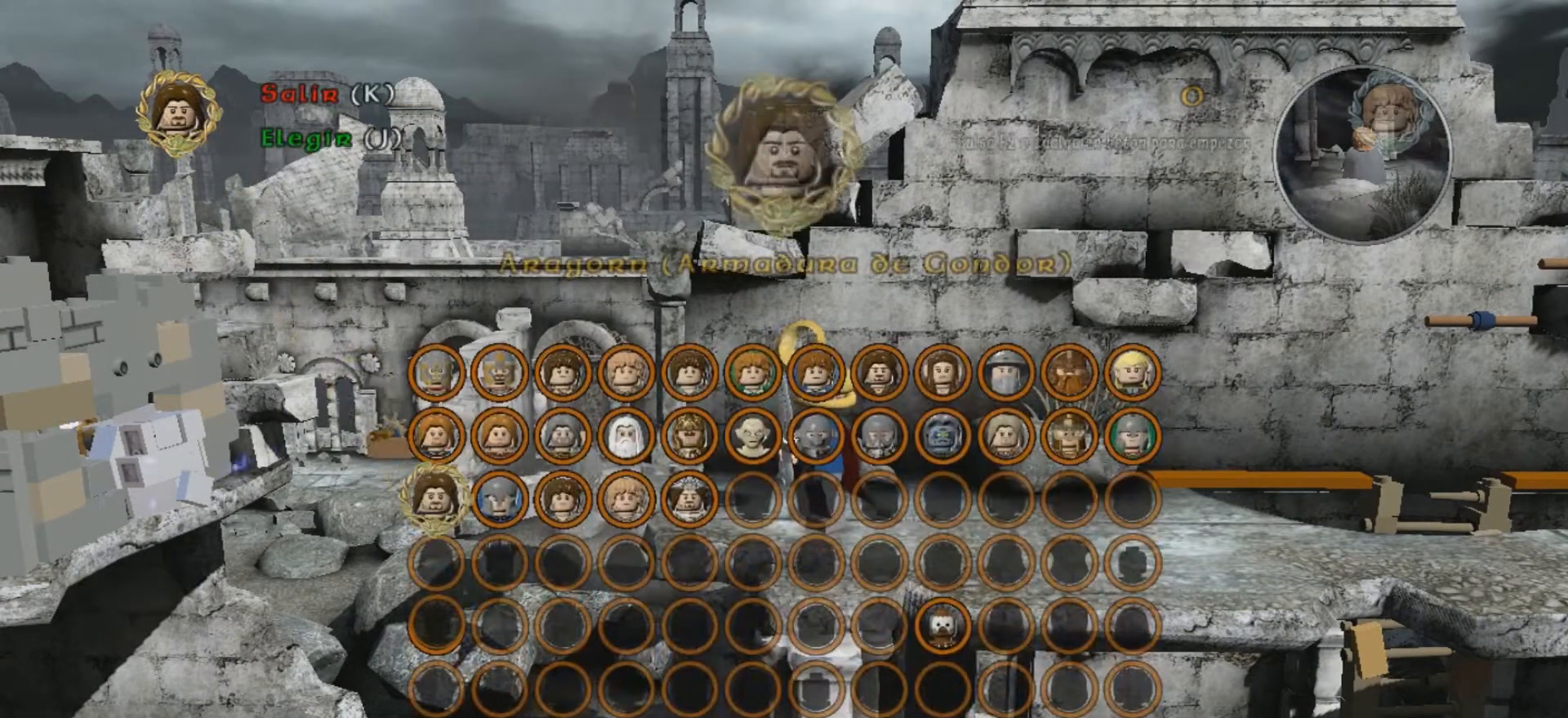
{"keys": [], "events": [[67, "a", "up"], [401, "a", "down"], [467, "a", "up"]]}